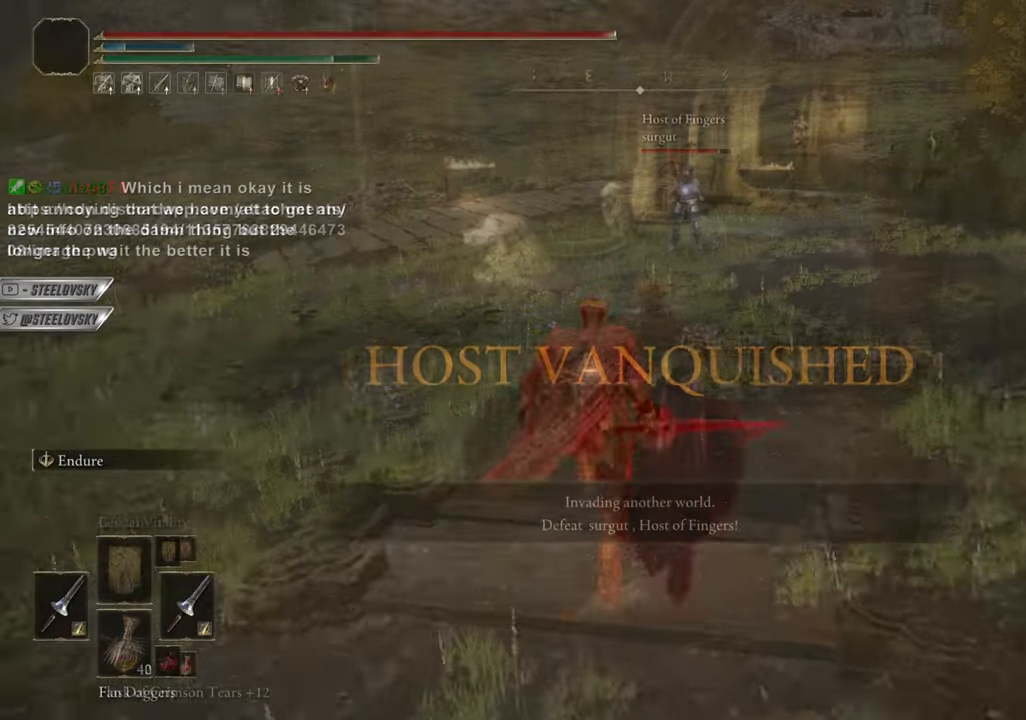
Gameplay with a controller (PlayStation layout); each line is a JSON object with the inputs held at the frame after it. "events" lists button and stick changes between this image and that frame as [ms after this image, input, new state], when the widget could be followed in between. Not read: L3 START.
{"buttons": ["CIRCLE"], "left_stick": "center", "right_stick": "center", "events": [[134, "left_stick", "up-left"], [251, "R3", "down"], [384, "R3", "up"], [451, "left_stick", "center"]]}
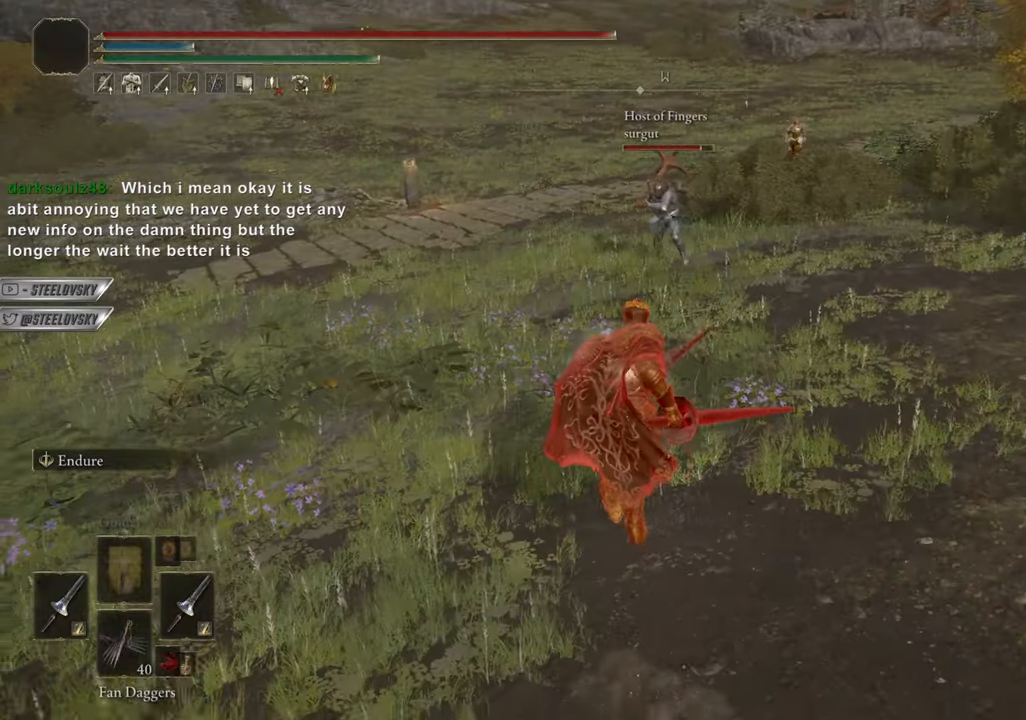
{"buttons": ["CIRCLE"], "left_stick": "up-left", "right_stick": "center", "events": [[17, "R3", "down"], [117, "R3", "up"], [200, "left_stick", "up-left"], [267, "CROSS", "down"], [384, "CROSS", "up"]]}
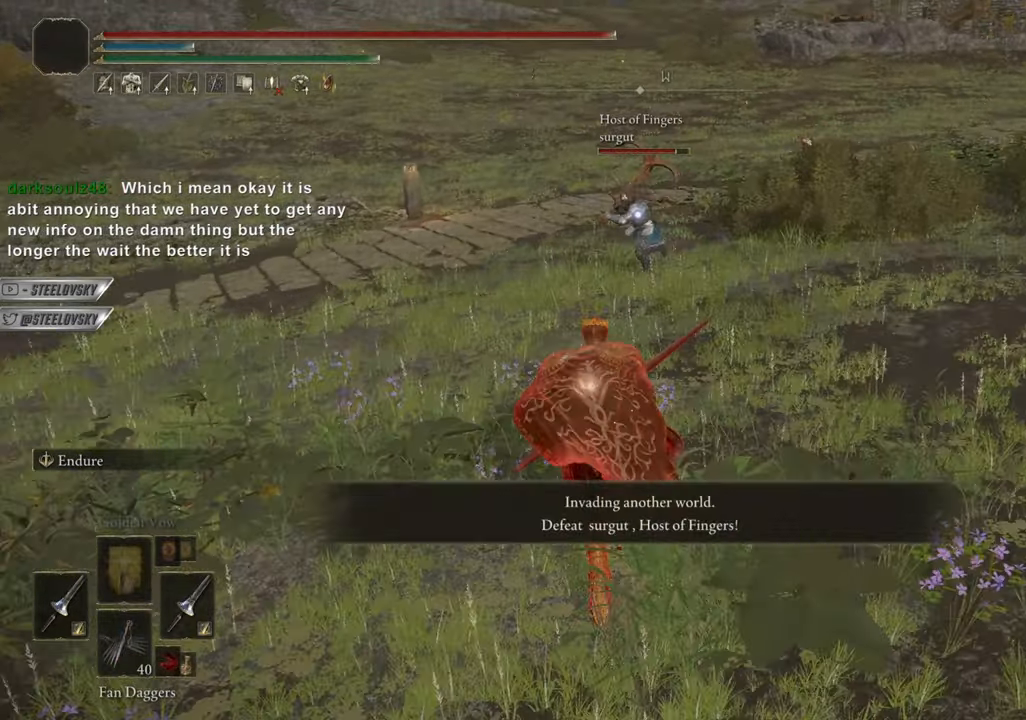
{"buttons": ["CIRCLE"], "left_stick": "down", "right_stick": "center", "events": [[50, "CROSS", "down"], [67, "left_stick", "center"], [134, "R3", "down"], [134, "left_stick", "left"], [151, "CROSS", "up"], [251, "R3", "up"], [334, "CIRCLE", "up"], [334, "left_stick", "down-left"], [468, "CIRCLE", "down"], [468, "left_stick", "down"]]}
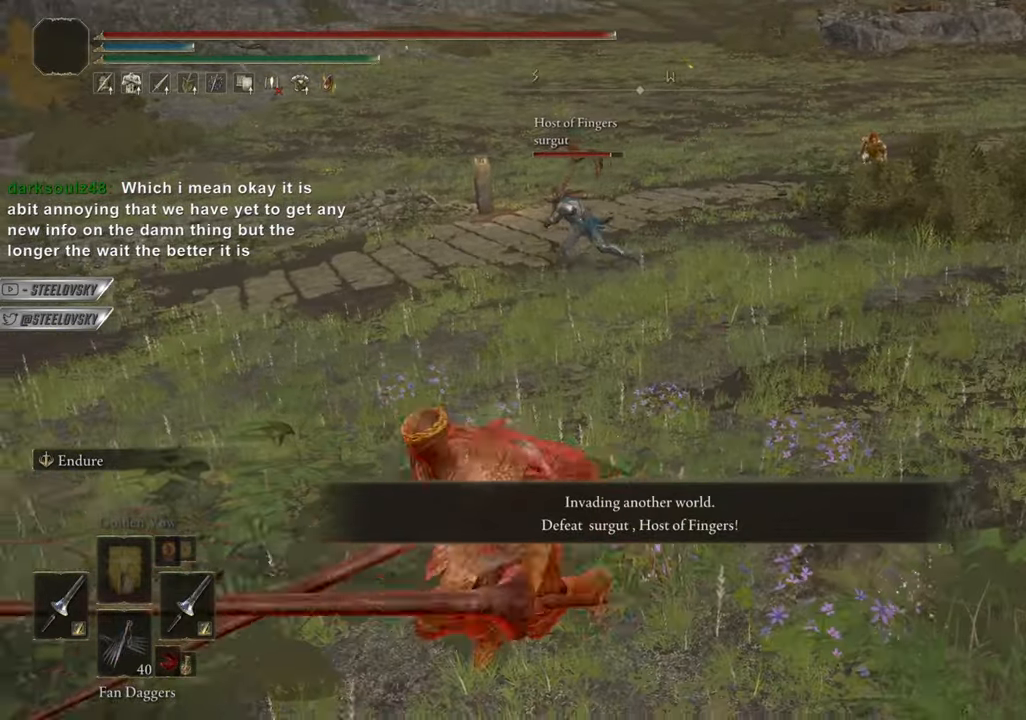
{"buttons": ["CIRCLE"], "left_stick": "left", "right_stick": "center", "events": [[67, "left_stick", "down-right"], [233, "left_stick", "down"], [267, "R3", "down"], [350, "left_stick", "center"], [400, "R3", "up"], [400, "left_stick", "left"]]}
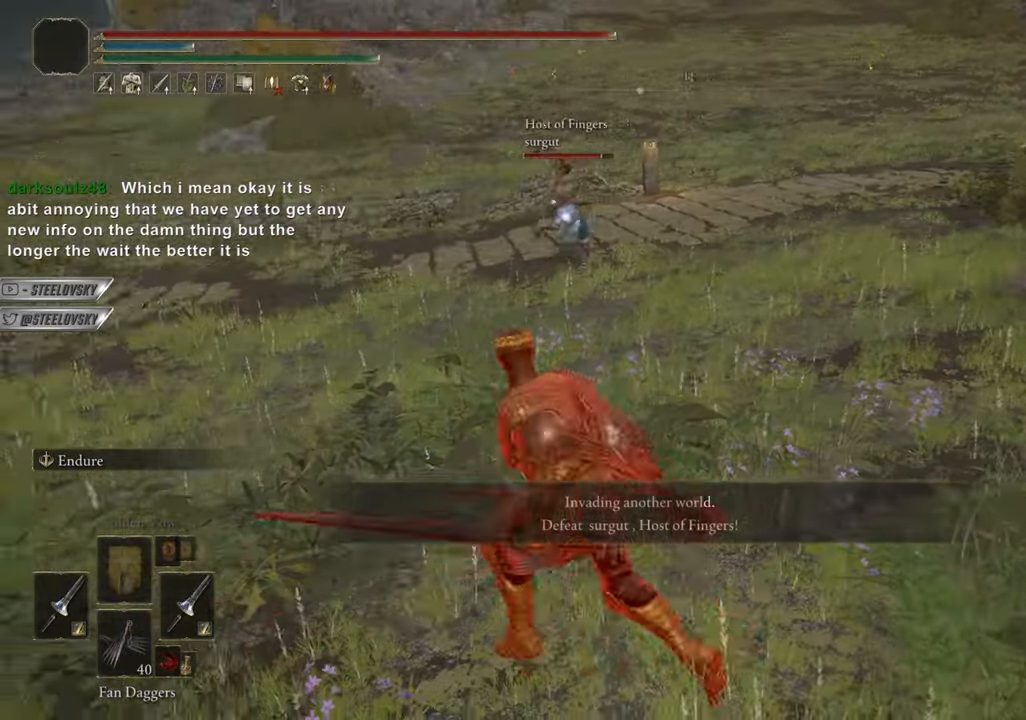
{"buttons": ["CIRCLE"], "left_stick": "down-left", "right_stick": "center", "events": [[67, "left_stick", "up-left"], [434, "left_stick", "down-left"]]}
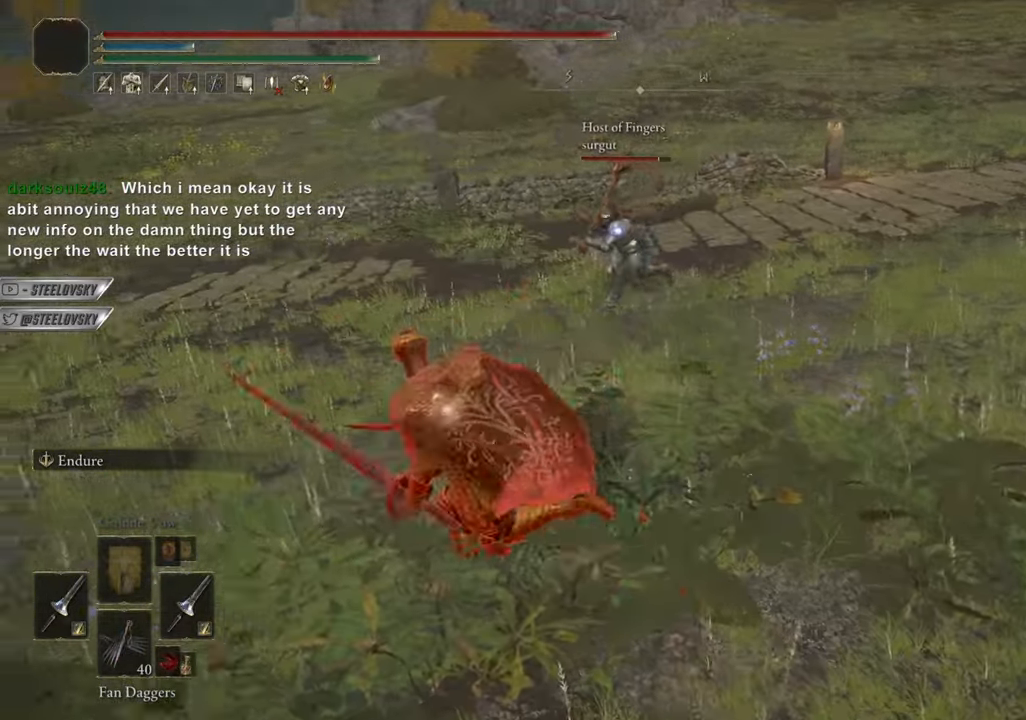
{"buttons": ["CIRCLE"], "left_stick": "down", "right_stick": "center", "events": [[200, "left_stick", "down"], [350, "CROSS", "down"], [467, "CROSS", "up"]]}
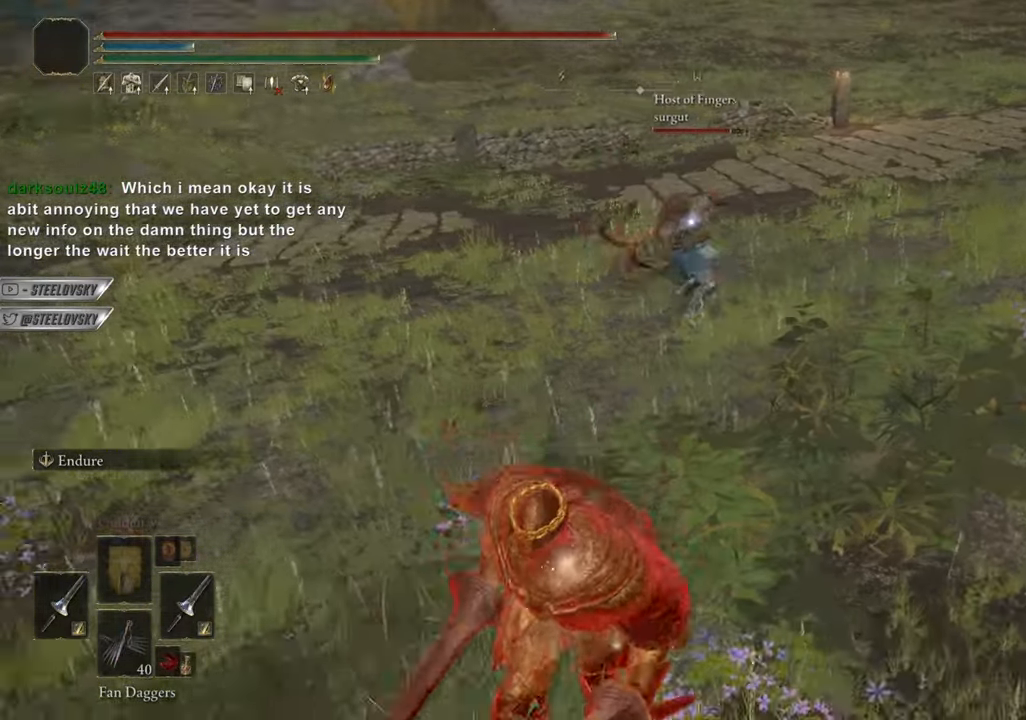
{"buttons": ["CIRCLE"], "left_stick": "center", "right_stick": "center", "events": [[50, "left_stick", "center"], [151, "CROSS", "down"], [267, "CROSS", "up"], [351, "L1", "down"], [451, "L1", "up"]]}
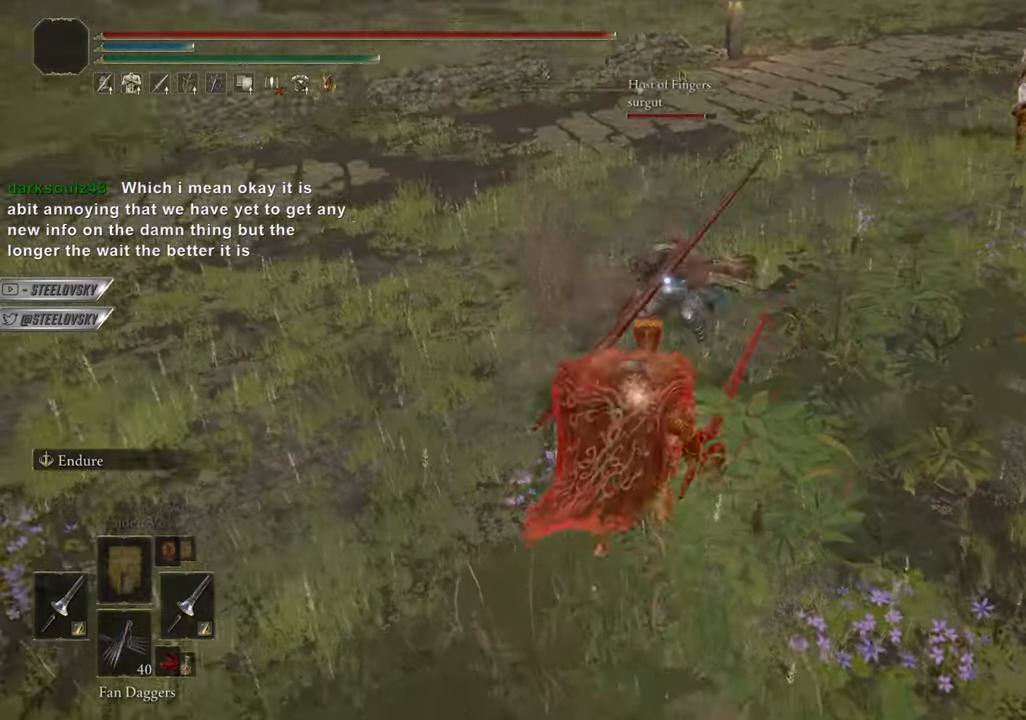
{"buttons": ["CIRCLE"], "left_stick": "center", "right_stick": "center", "events": [[400, "R3", "down"], [500, "R3", "up"]]}
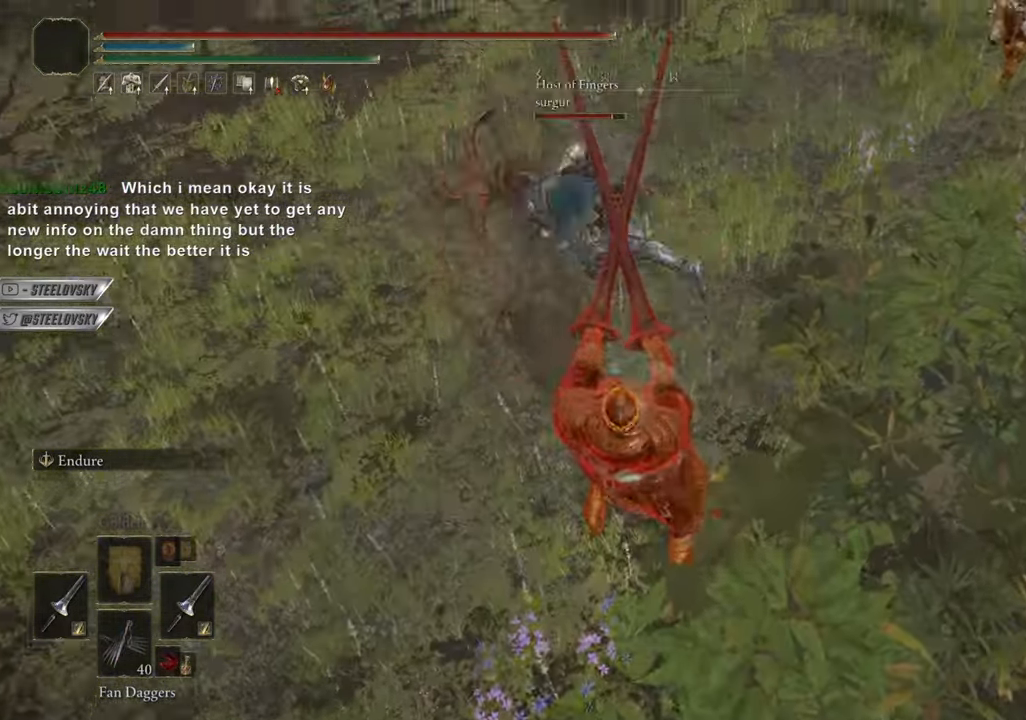
{"buttons": ["CIRCLE"], "left_stick": "right", "right_stick": "center", "events": [[451, "left_stick", "right"]]}
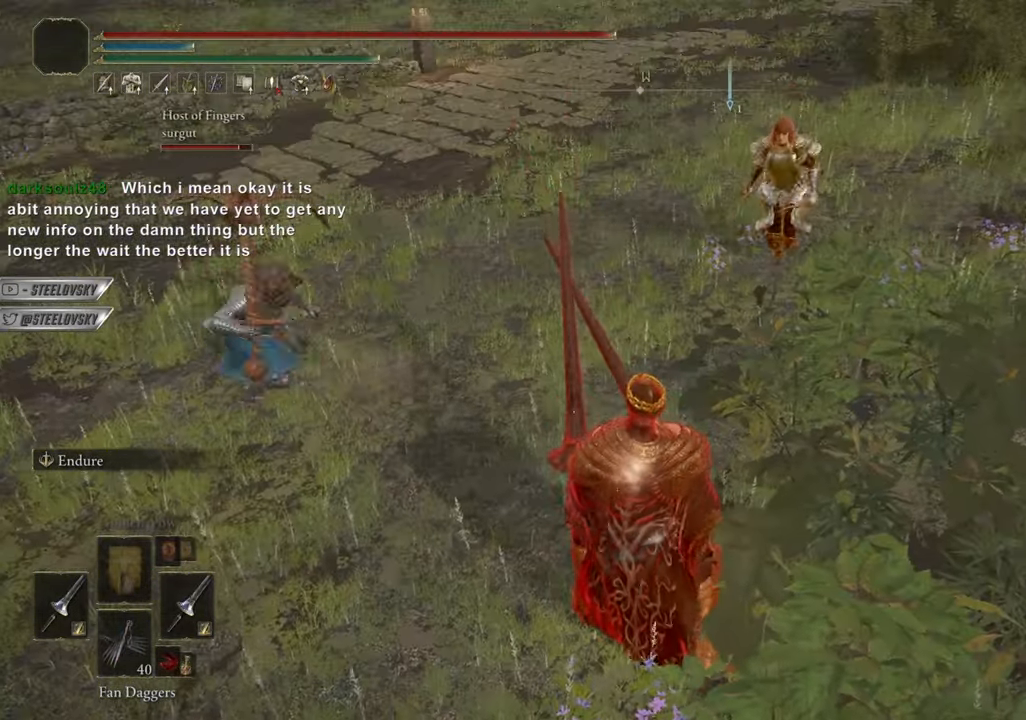
{"buttons": ["CIRCLE"], "left_stick": "right", "right_stick": "center", "events": []}
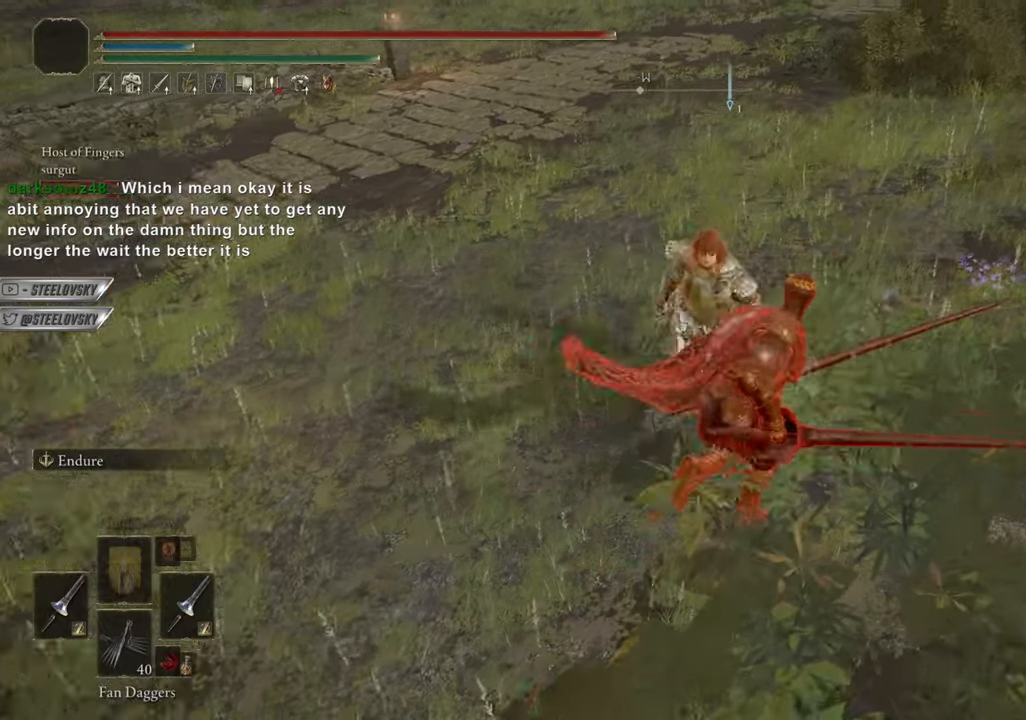
{"buttons": [], "left_stick": "down", "right_stick": "center", "events": [[101, "left_stick", "center"], [134, "CIRCLE", "up"], [217, "R3", "down"], [217, "left_stick", "down"], [251, "R1", "down"], [367, "R3", "up"], [384, "R1", "up"]]}
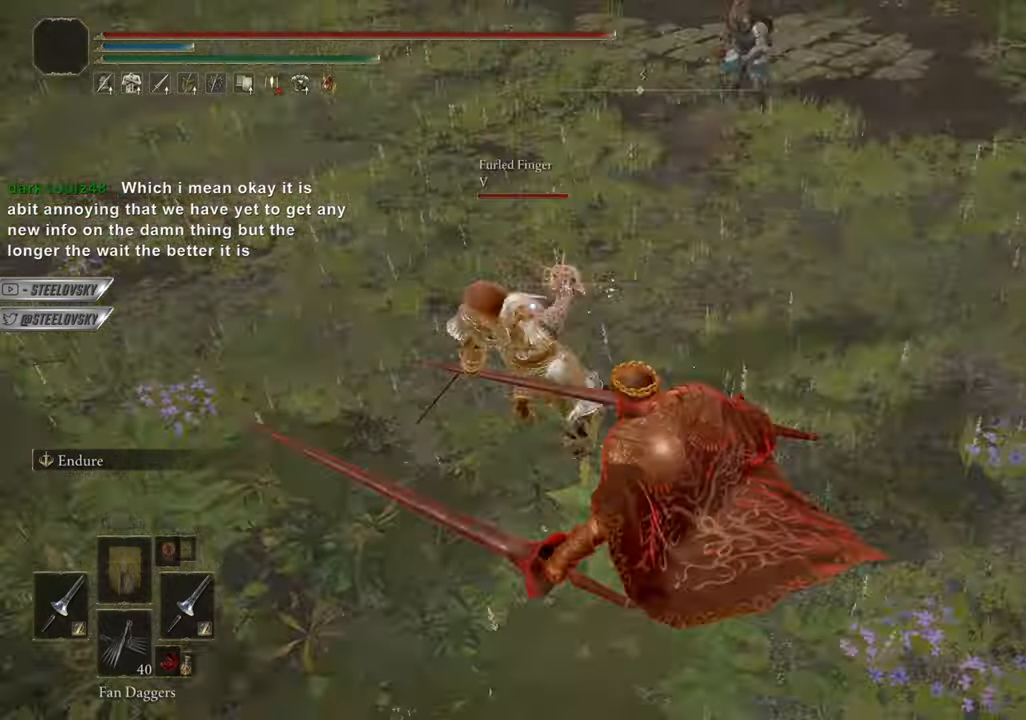
{"buttons": [], "left_stick": "down", "right_stick": "center", "events": []}
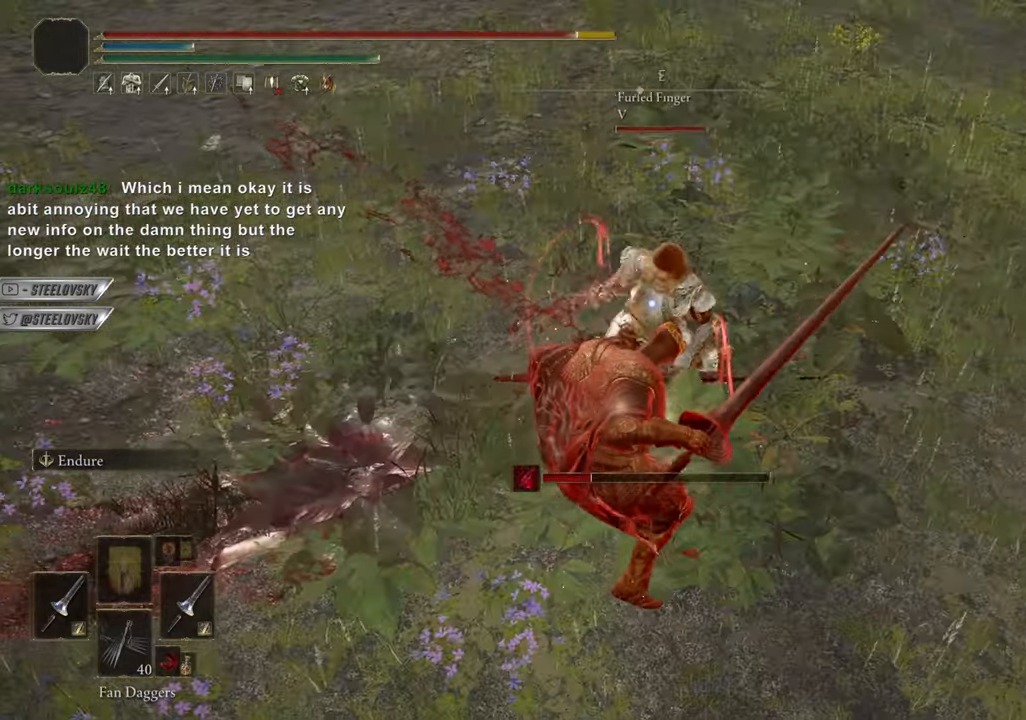
{"buttons": ["CIRCLE"], "left_stick": "down", "right_stick": "center", "events": [[267, "CIRCLE", "down"], [334, "CIRCLE", "up"], [434, "CIRCLE", "down"]]}
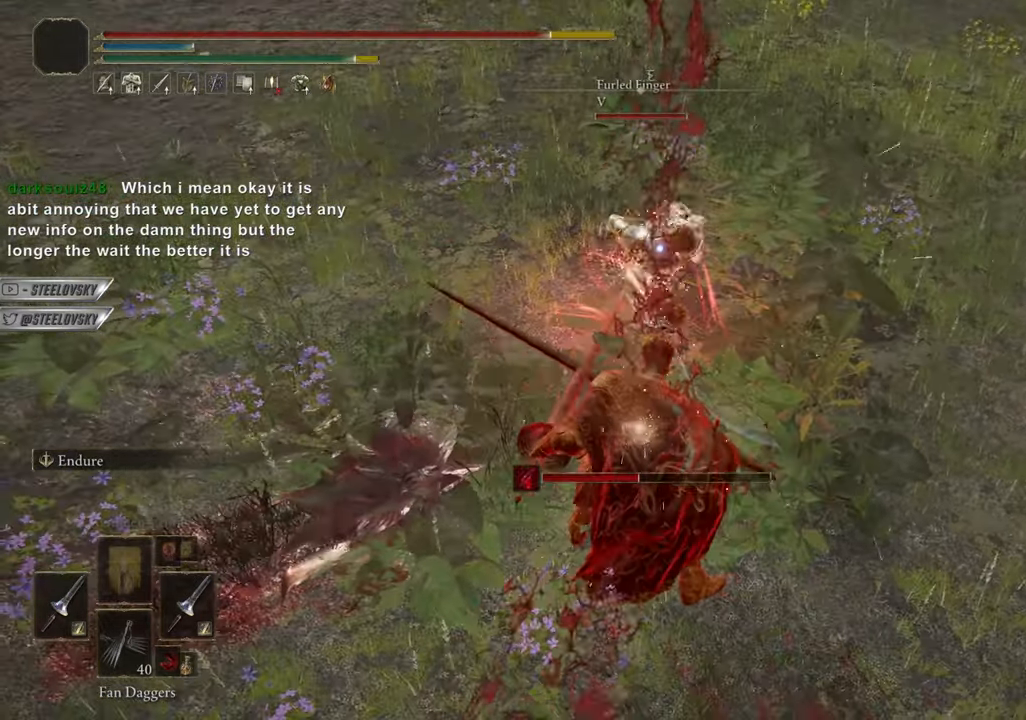
{"buttons": ["R3"], "left_stick": "down", "right_stick": "up", "events": [[33, "CIRCLE", "up"], [133, "CIRCLE", "down"], [217, "CIRCLE", "up"], [300, "CIRCLE", "down"], [400, "CIRCLE", "up"], [467, "R3", "down"], [500, "right_stick", "up"]]}
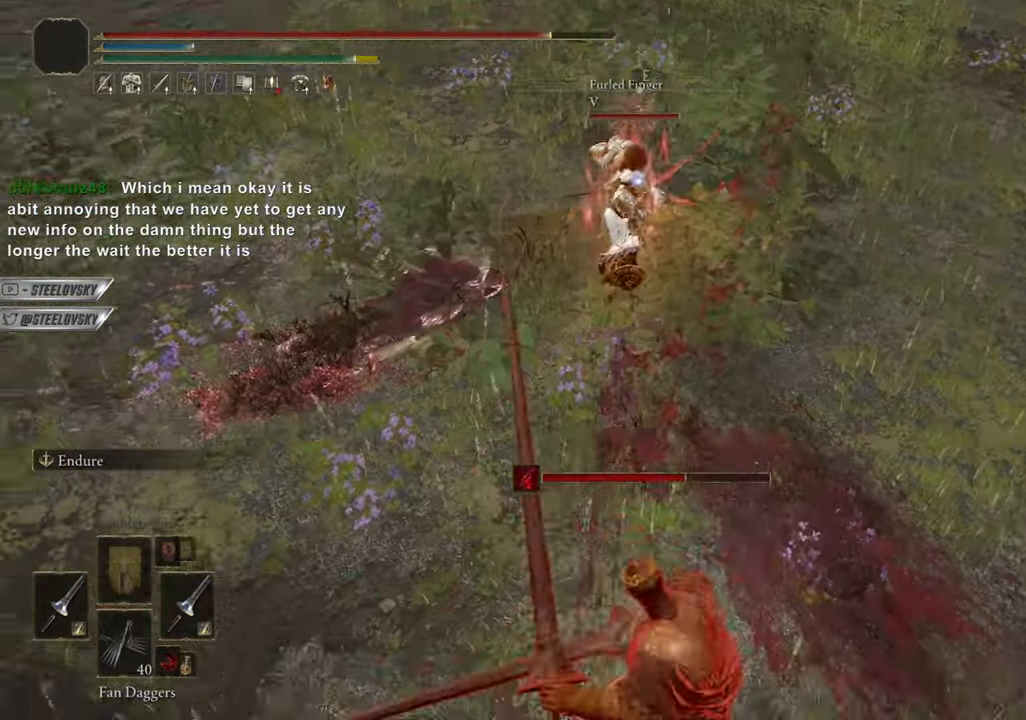
{"buttons": ["CIRCLE"], "left_stick": "down-right", "right_stick": "left", "events": [[101, "R3", "up"], [134, "left_stick", "down-right"], [151, "CIRCLE", "down"], [151, "right_stick", "right"], [334, "right_stick", "center"], [484, "right_stick", "left"]]}
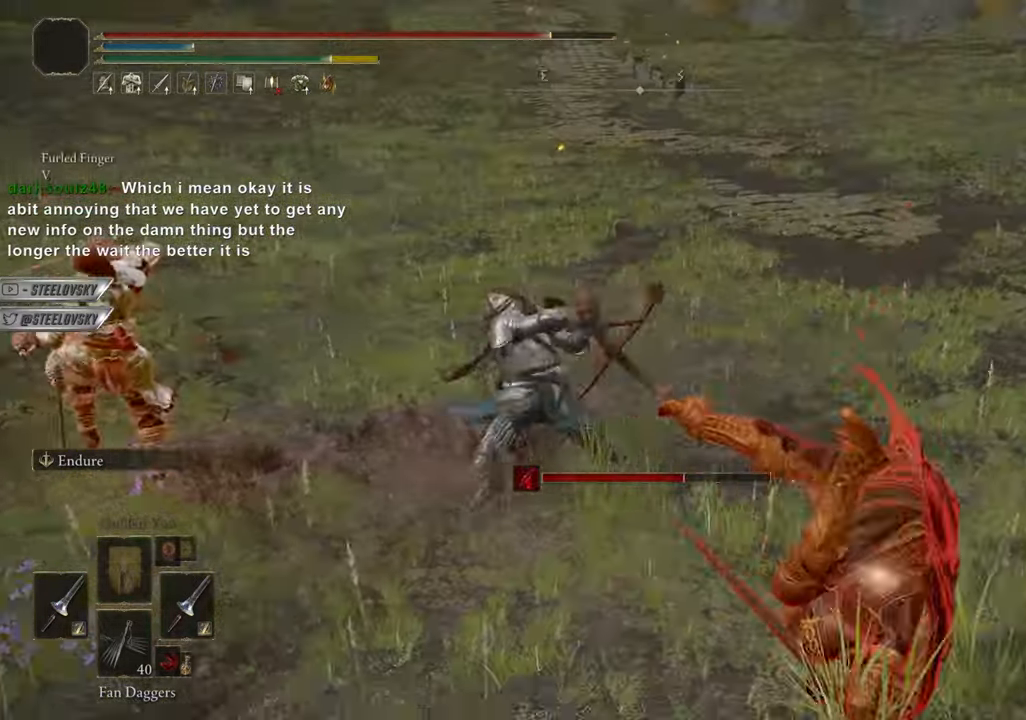
{"buttons": ["CIRCLE"], "left_stick": "down-right", "right_stick": "center", "events": [[334, "right_stick", "center"]]}
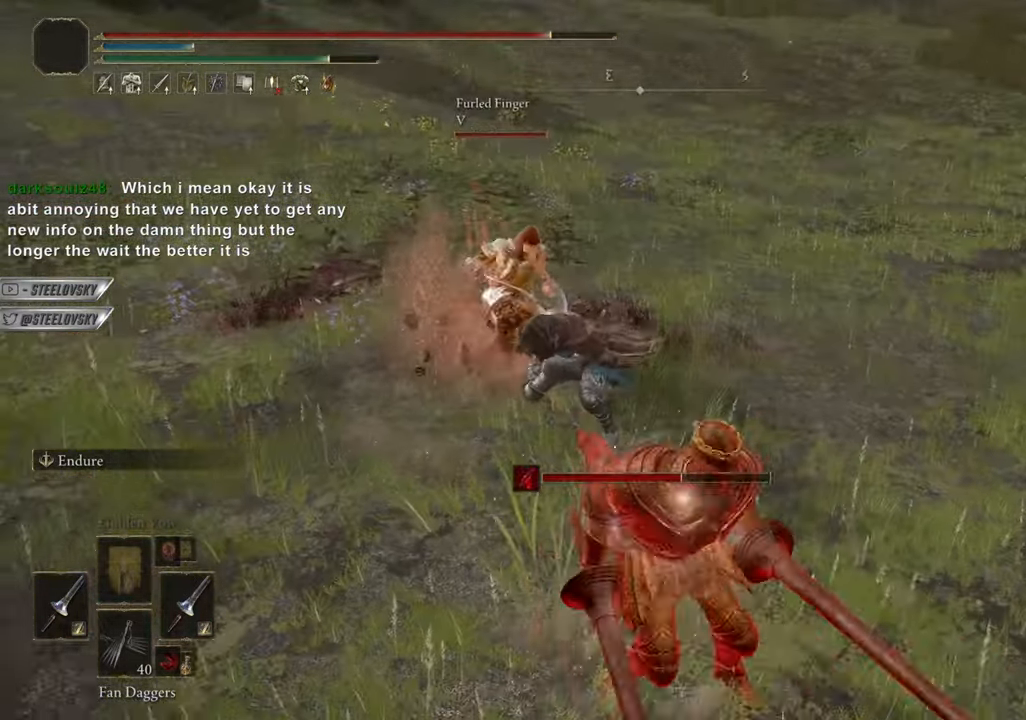
{"buttons": [], "left_stick": "center", "right_stick": "center", "events": [[334, "left_stick", "right"], [367, "CIRCLE", "up"], [501, "left_stick", "center"]]}
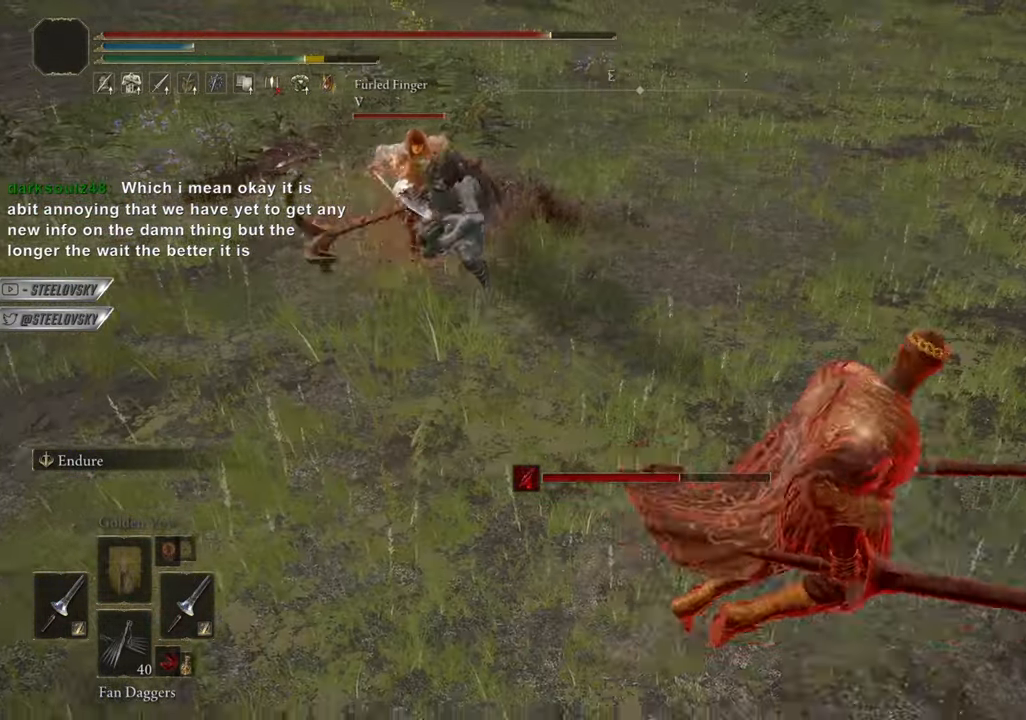
{"buttons": ["CIRCLE"], "left_stick": "down-right", "right_stick": "center", "events": [[117, "left_stick", "down-right"], [133, "CIRCLE", "down"]]}